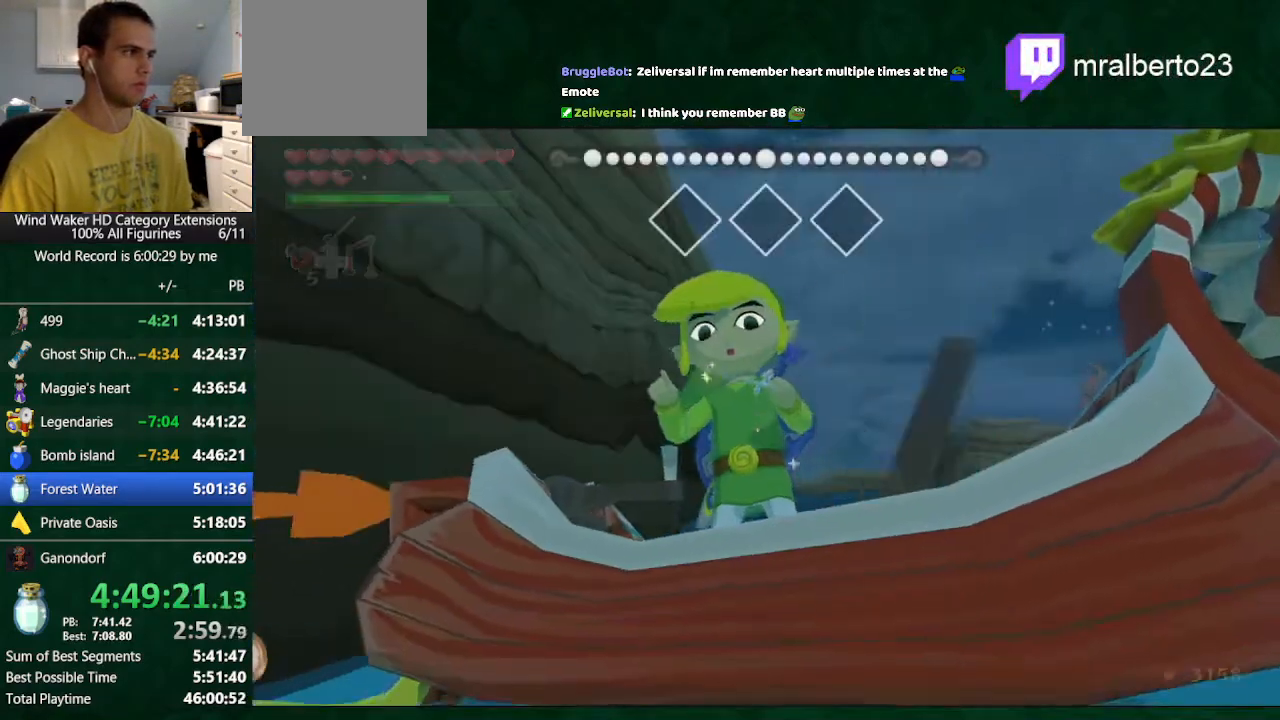
Gameplay with a controller (Nintendo layout); each line is a JSON object with the inputs held at the frame after it. "button_events" lists button changes between this image and that frame as [ms after this image, input, new state], when the widget could be followed in between (sticks are given only as held states). Not read: L3 R3 TOUCHPAD.
{"buttons": ["R1"], "left_stick": "center", "right_stick": "center", "button_events": [[67, "B", "down"], [233, "B", "up"], [233, "R1", "down"]]}
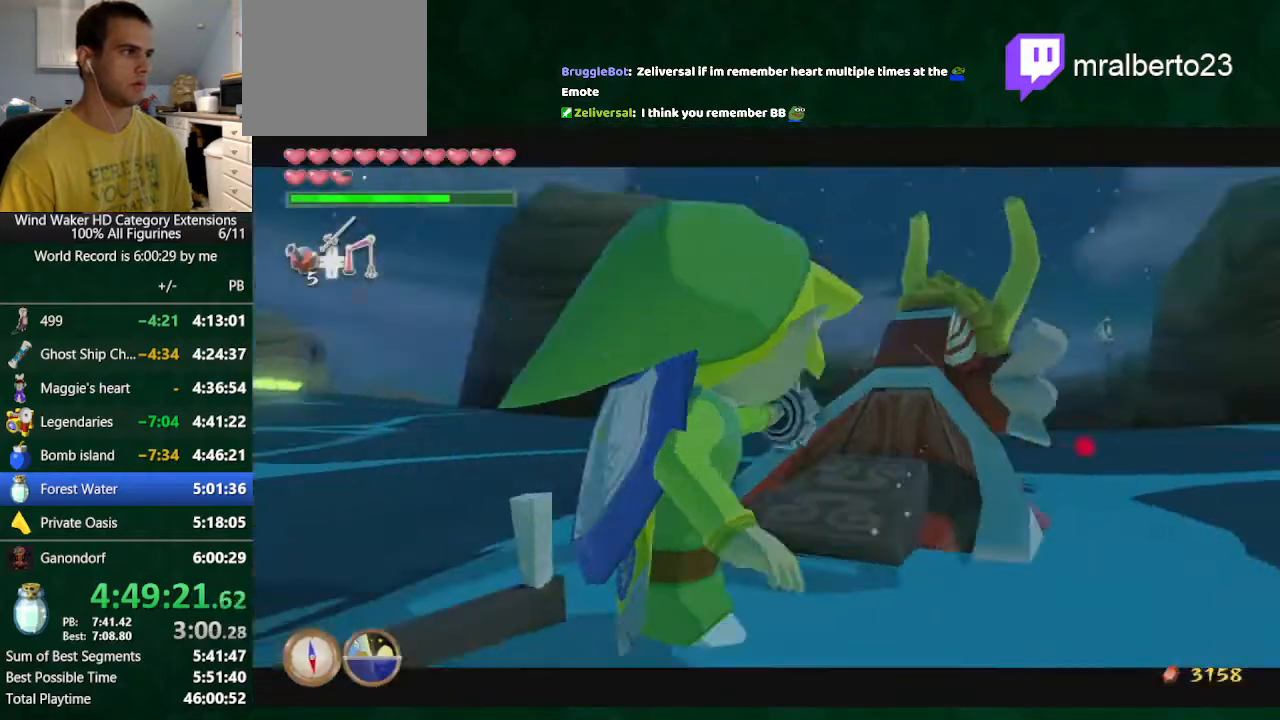
{"buttons": ["R1"], "left_stick": "center", "right_stick": "center", "button_events": []}
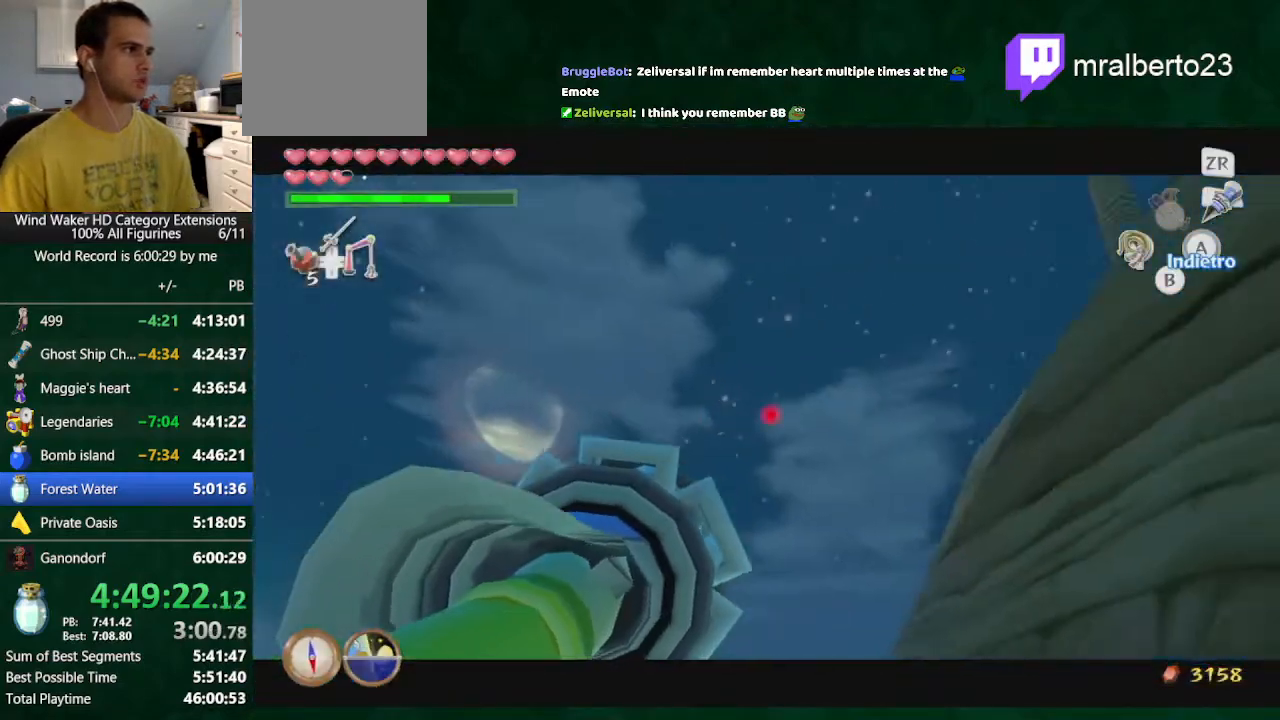
{"buttons": ["R1"], "left_stick": "center", "right_stick": "center", "button_events": []}
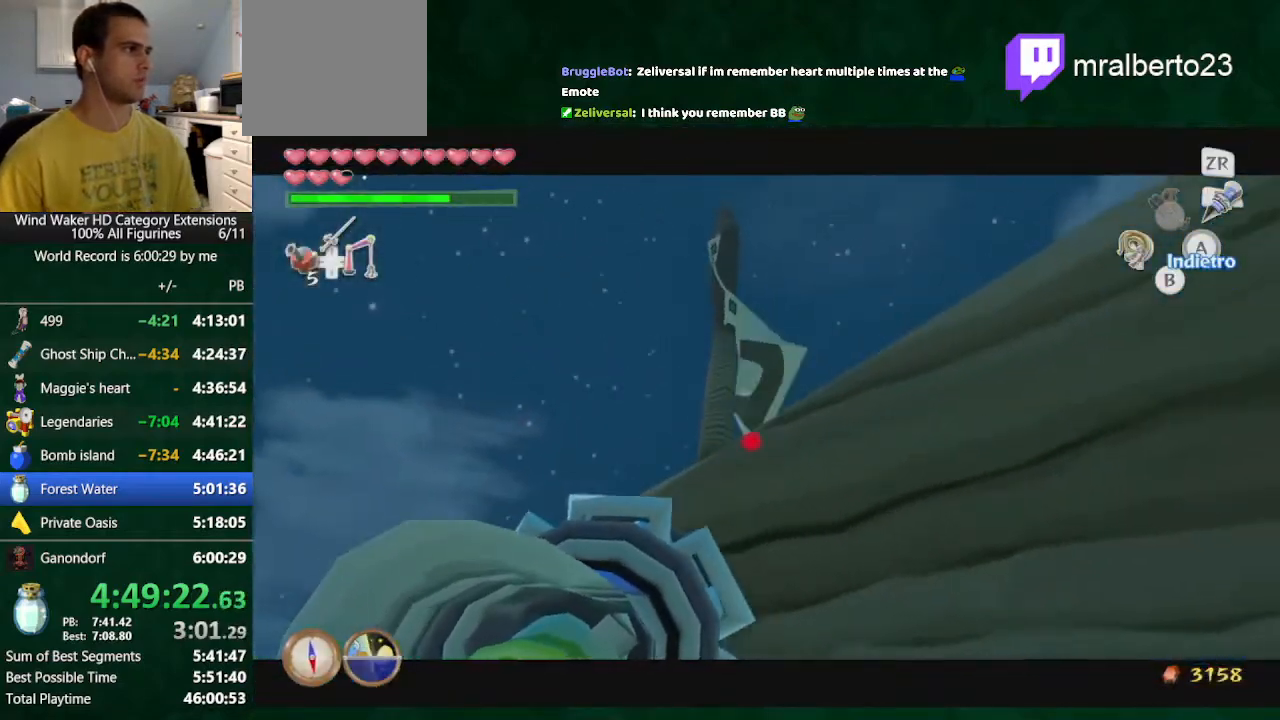
{"buttons": [], "left_stick": "center", "right_stick": "center", "button_events": [[200, "R1", "up"]]}
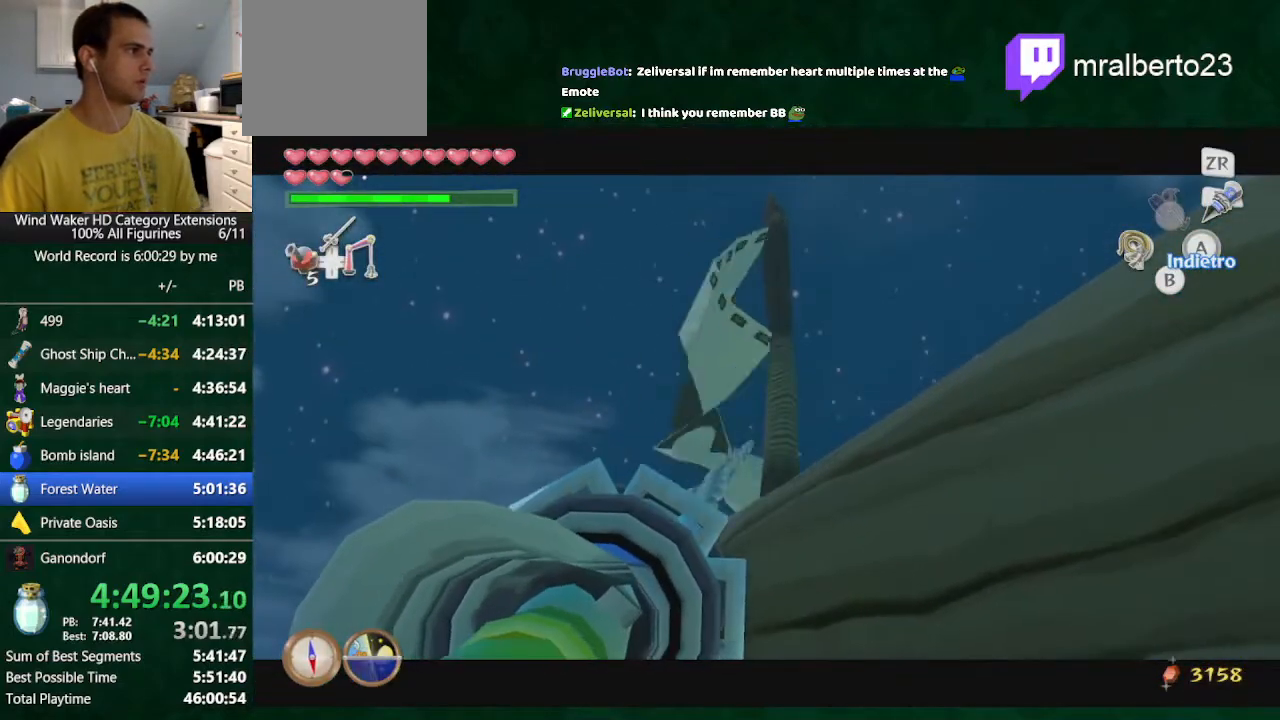
{"buttons": [], "left_stick": "center", "right_stick": "center", "button_events": []}
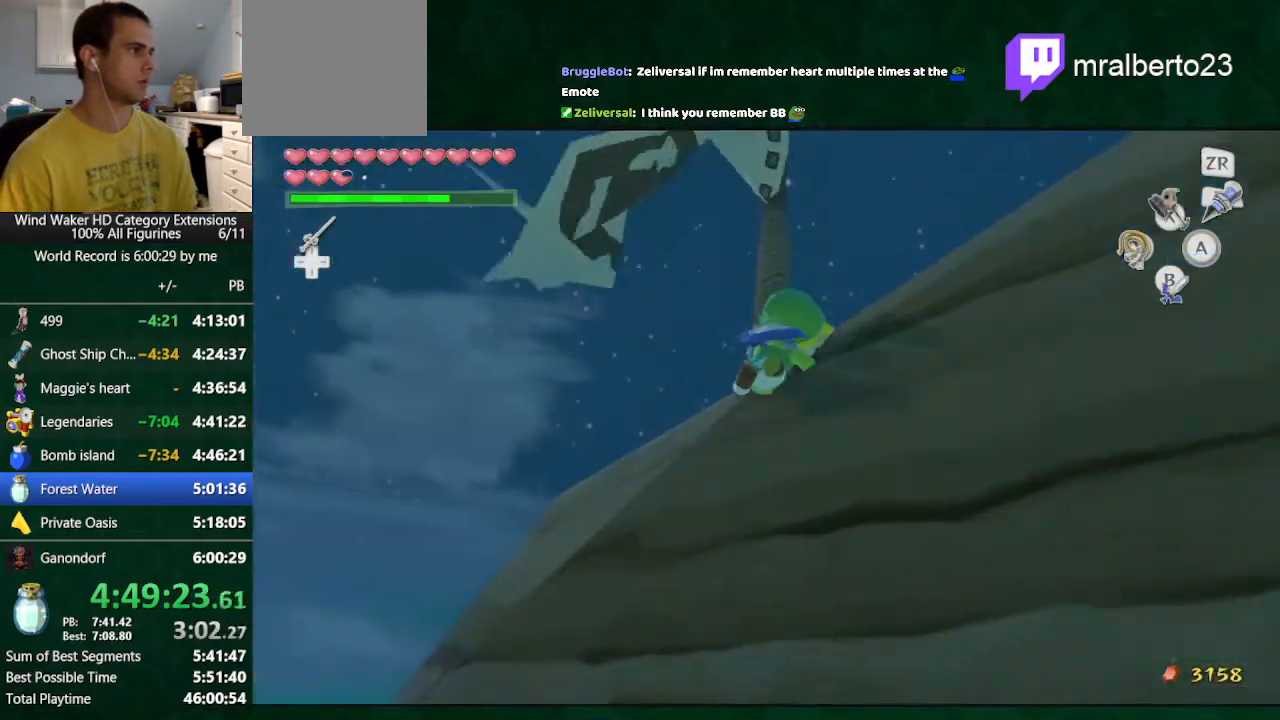
{"buttons": [], "left_stick": "center", "right_stick": "down-right", "button_events": []}
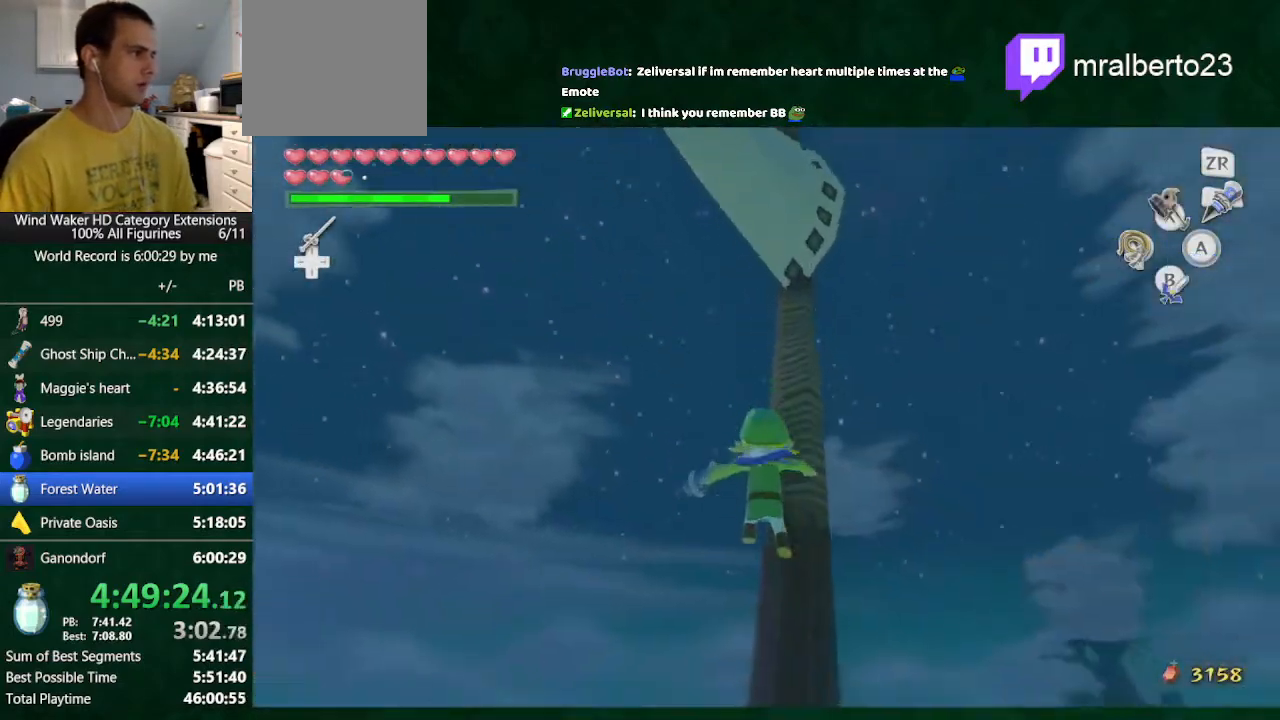
{"buttons": [], "left_stick": "center", "right_stick": "center", "button_events": []}
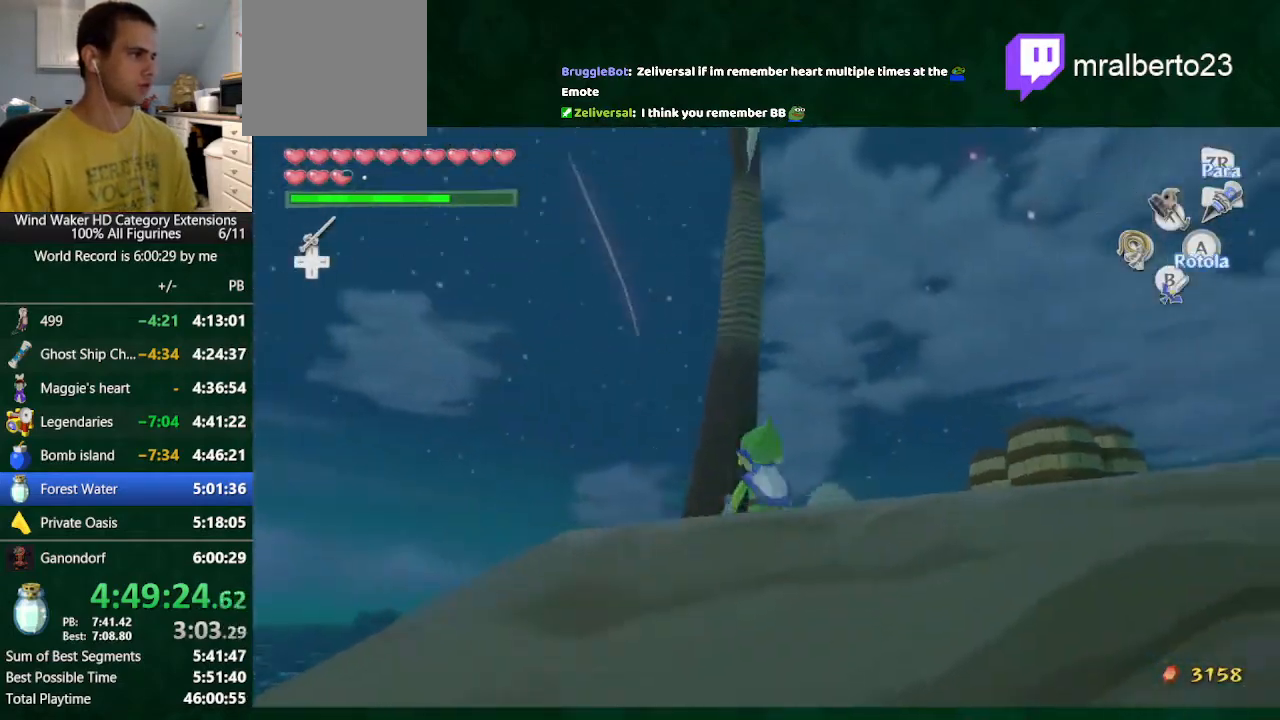
{"buttons": [], "left_stick": "up", "right_stick": "center", "button_events": [[33, "R1", "down"], [133, "R1", "up"]]}
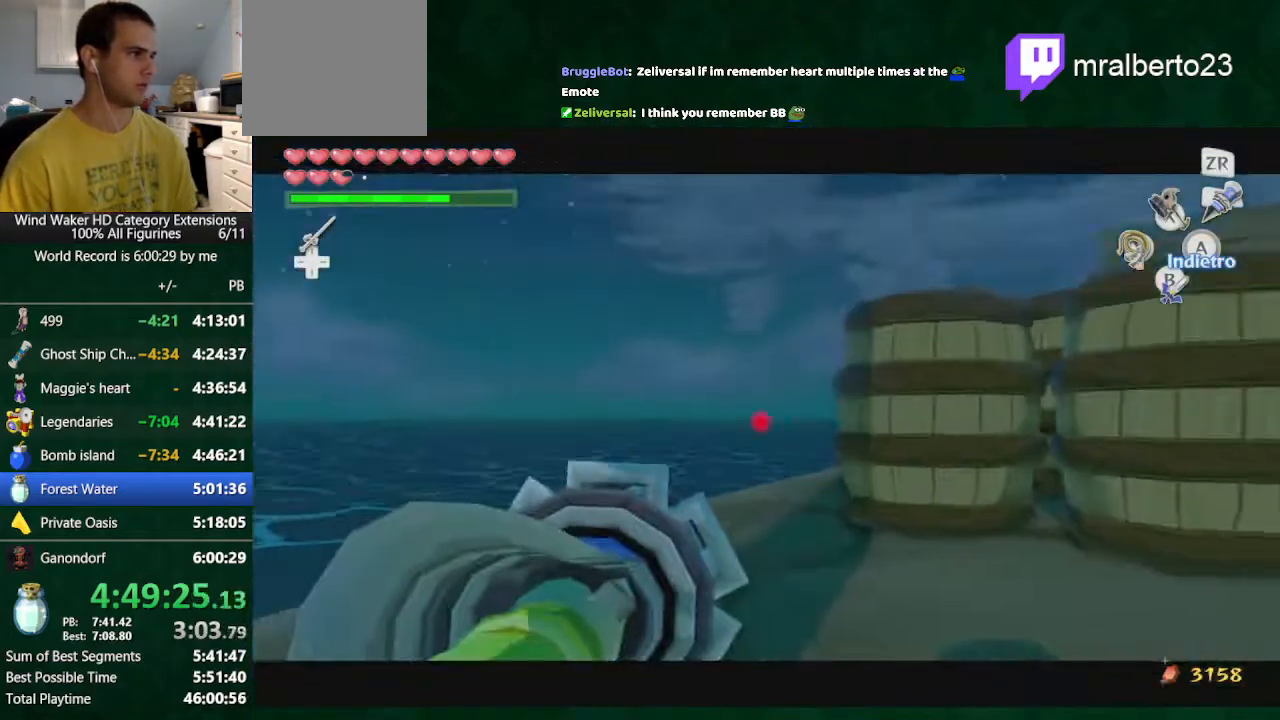
{"buttons": [], "left_stick": "center", "right_stick": "center", "button_events": [[100, "START", "down"], [200, "START", "up"]]}
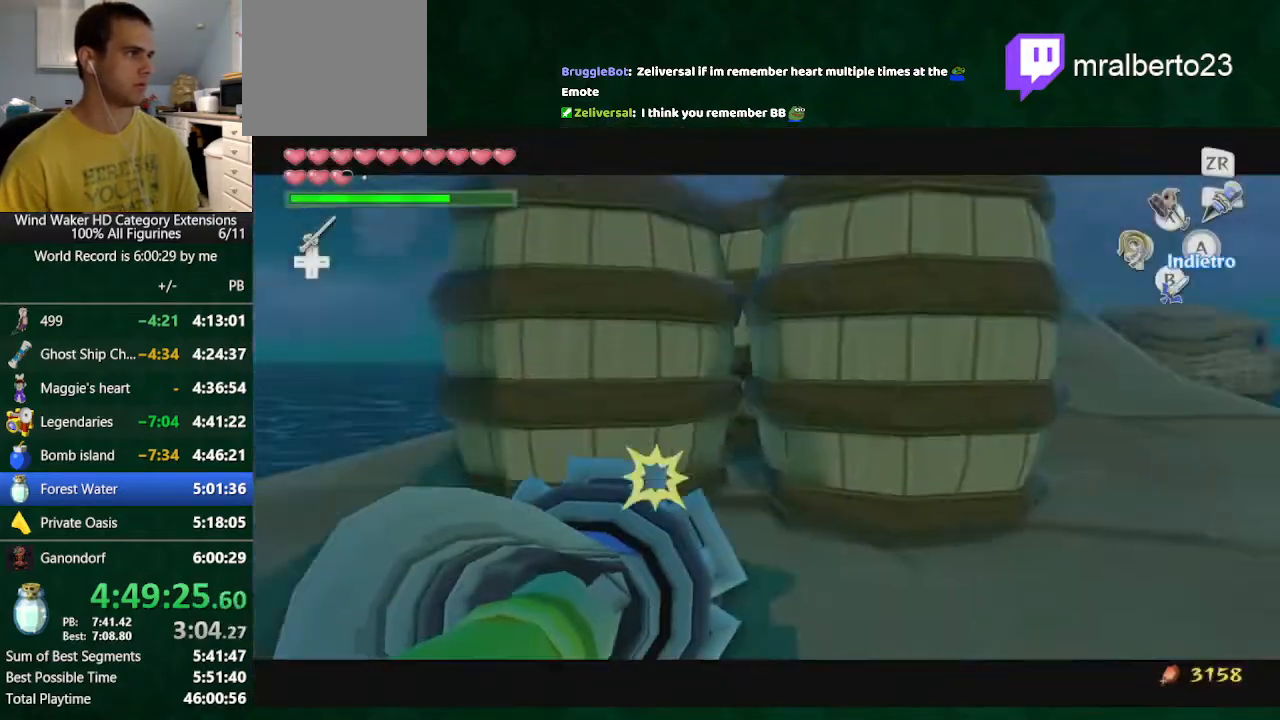
{"buttons": [], "left_stick": "center", "right_stick": "down", "button_events": [[167, "X", "down"], [233, "X", "up"]]}
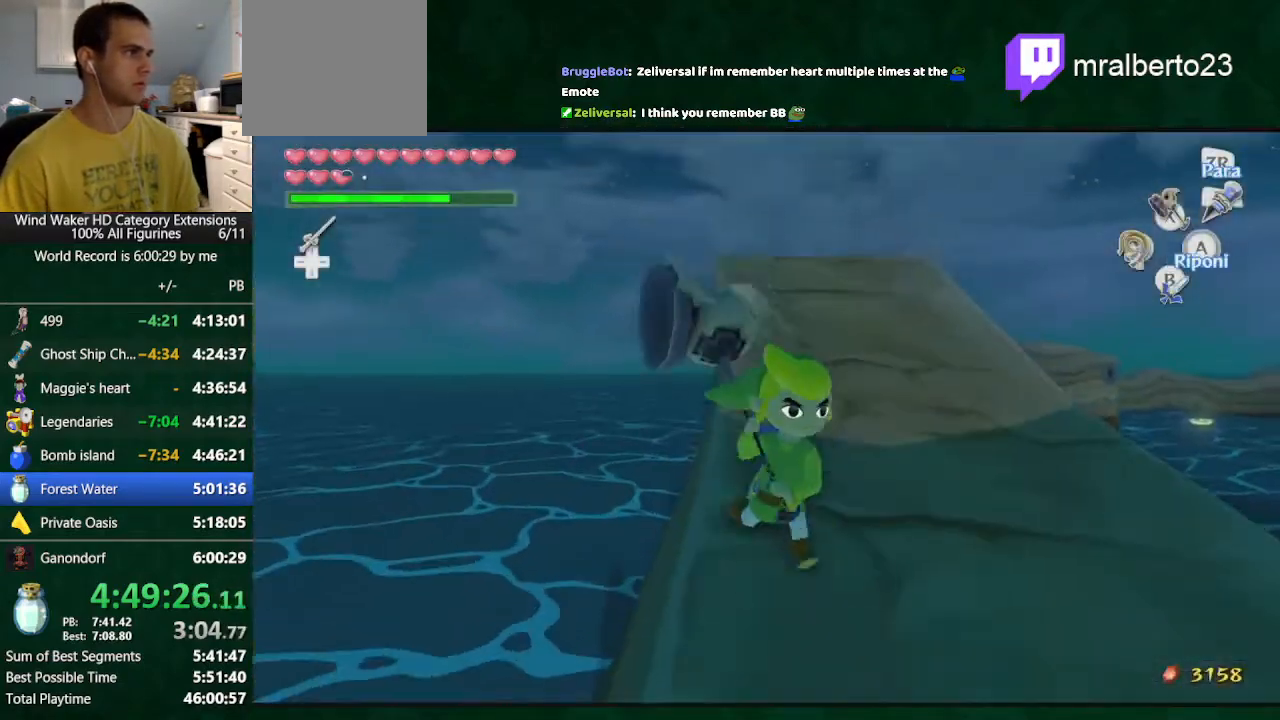
{"buttons": [], "left_stick": "down", "right_stick": "center", "button_events": []}
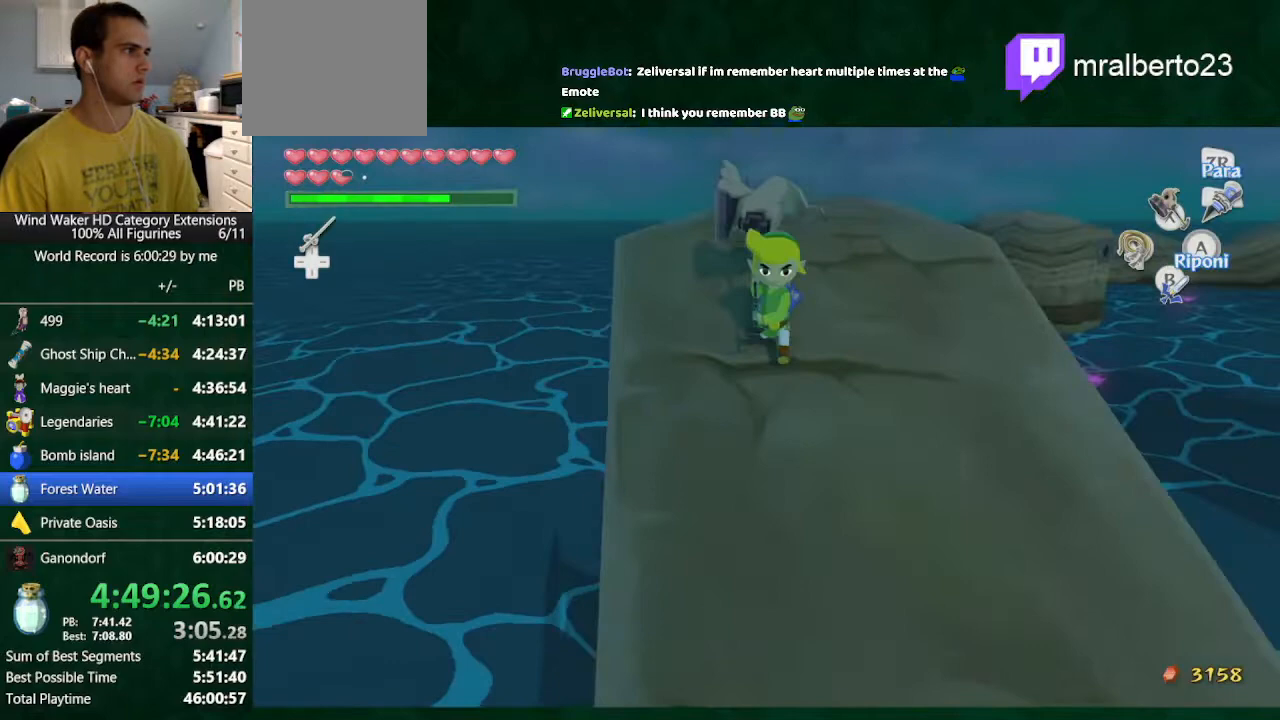
{"buttons": [], "left_stick": "up-left", "right_stick": "center", "button_events": [[167, "L2", "down"], [233, "L2", "up"]]}
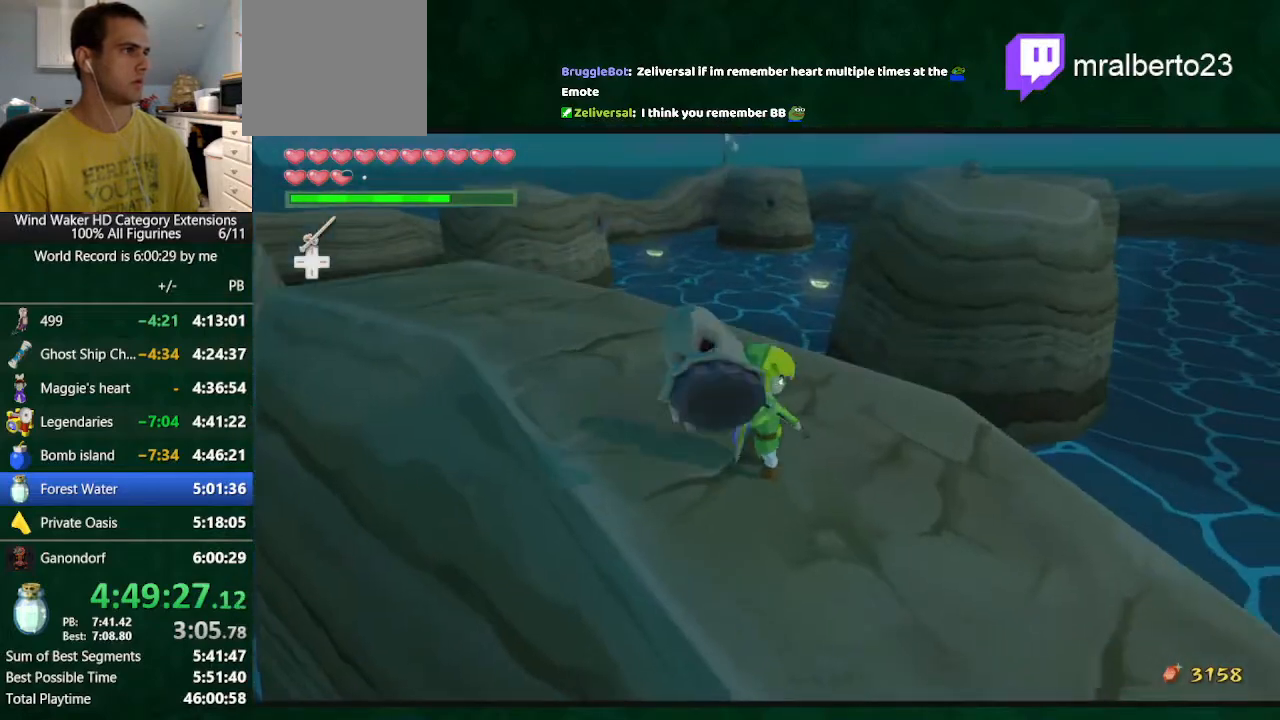
{"buttons": [], "left_stick": "up", "right_stick": "center", "button_events": []}
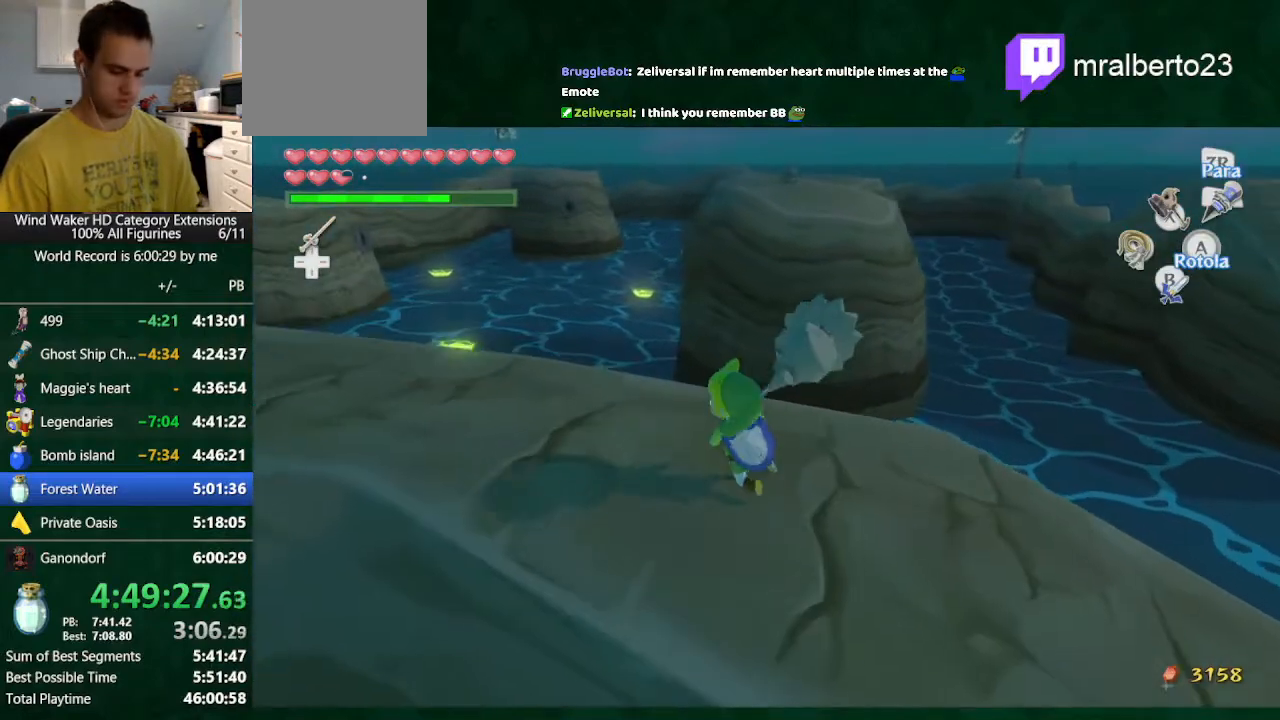
{"buttons": [], "left_stick": "center", "right_stick": "center", "button_events": []}
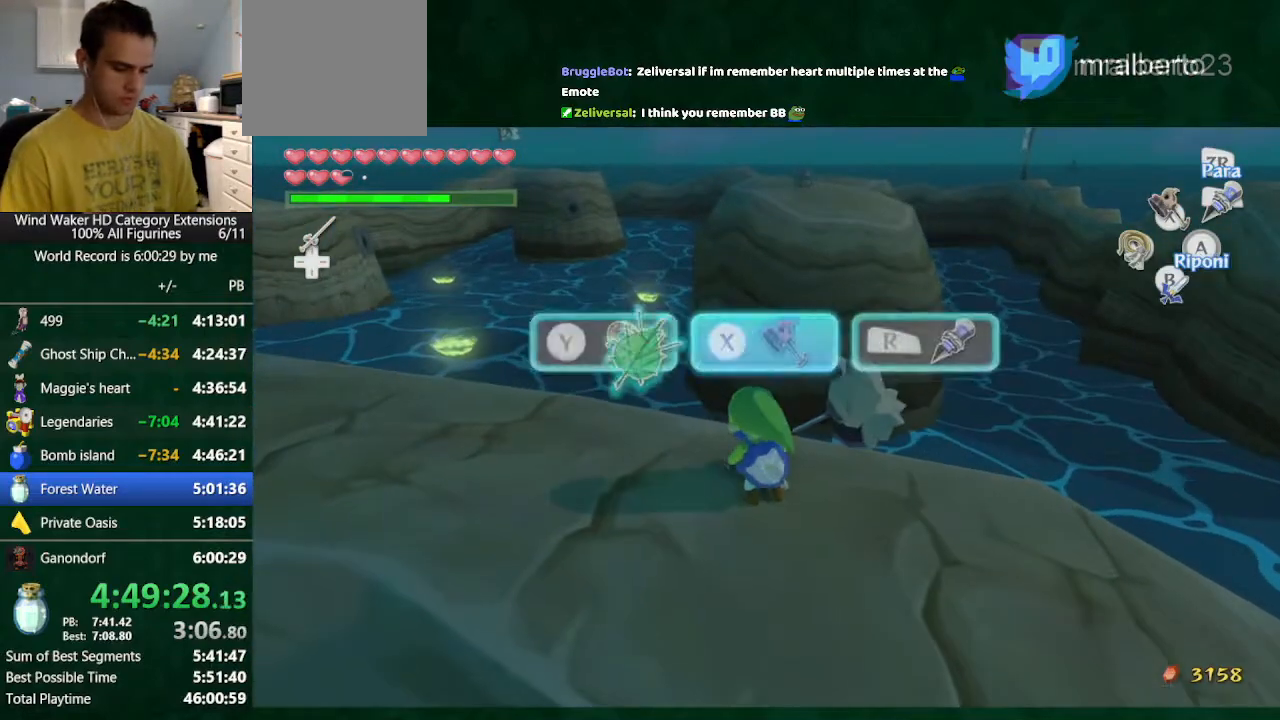
{"buttons": [], "left_stick": "up", "right_stick": "center", "button_events": [[400, "A", "down"], [500, "A", "up"]]}
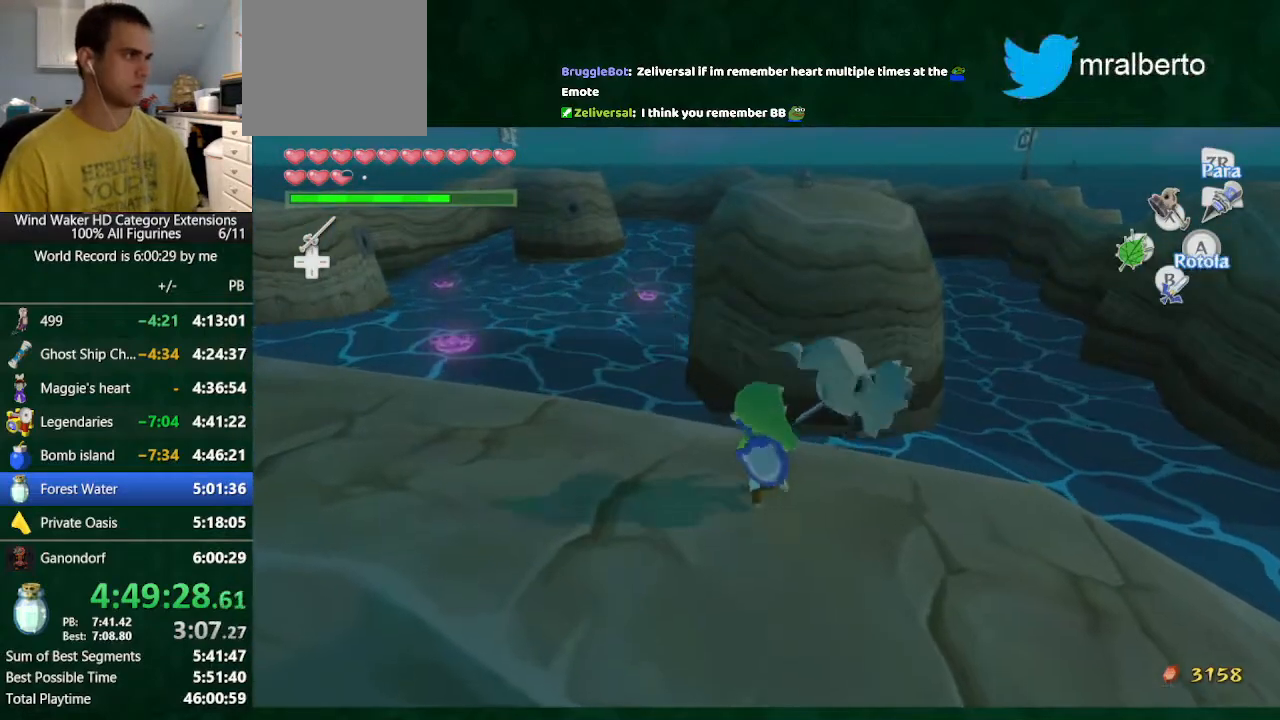
{"buttons": ["L2"], "left_stick": "up", "right_stick": "center", "button_events": [[267, "L2", "down"], [267, "Y", "down"], [367, "Y", "up"]]}
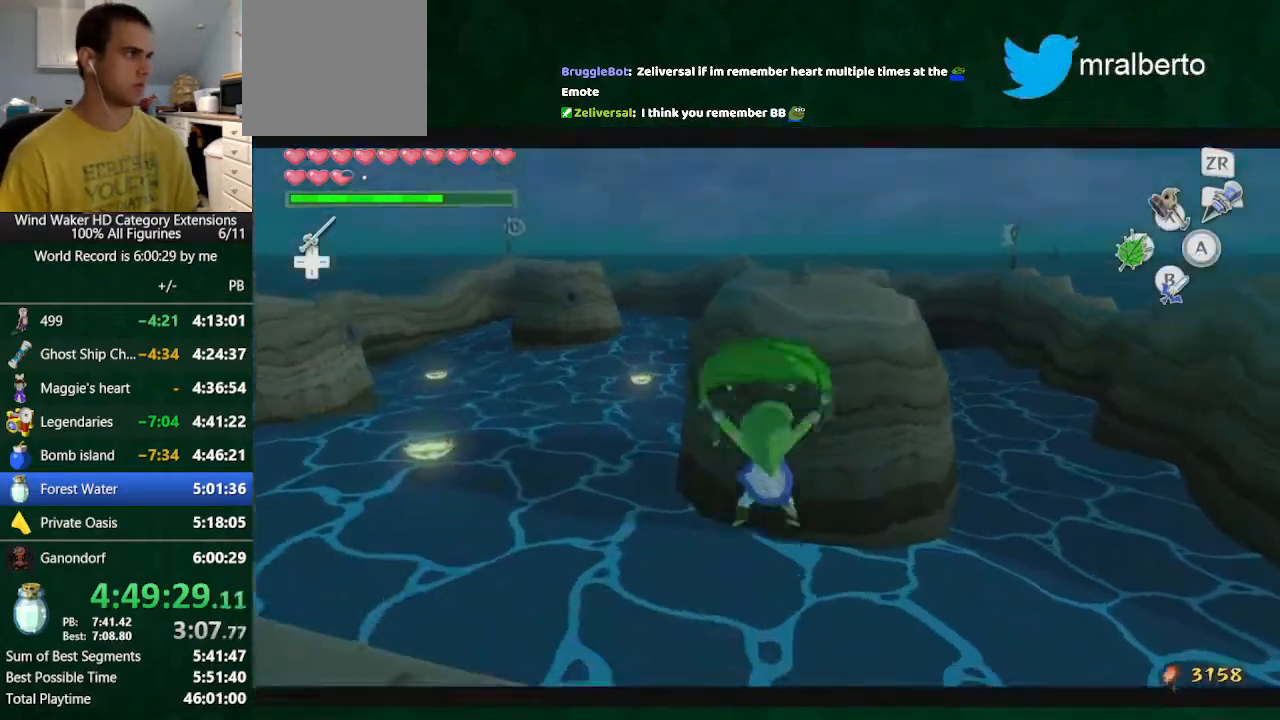
{"buttons": ["A", "L2"], "left_stick": "up", "right_stick": "center", "button_events": [[500, "A", "down"]]}
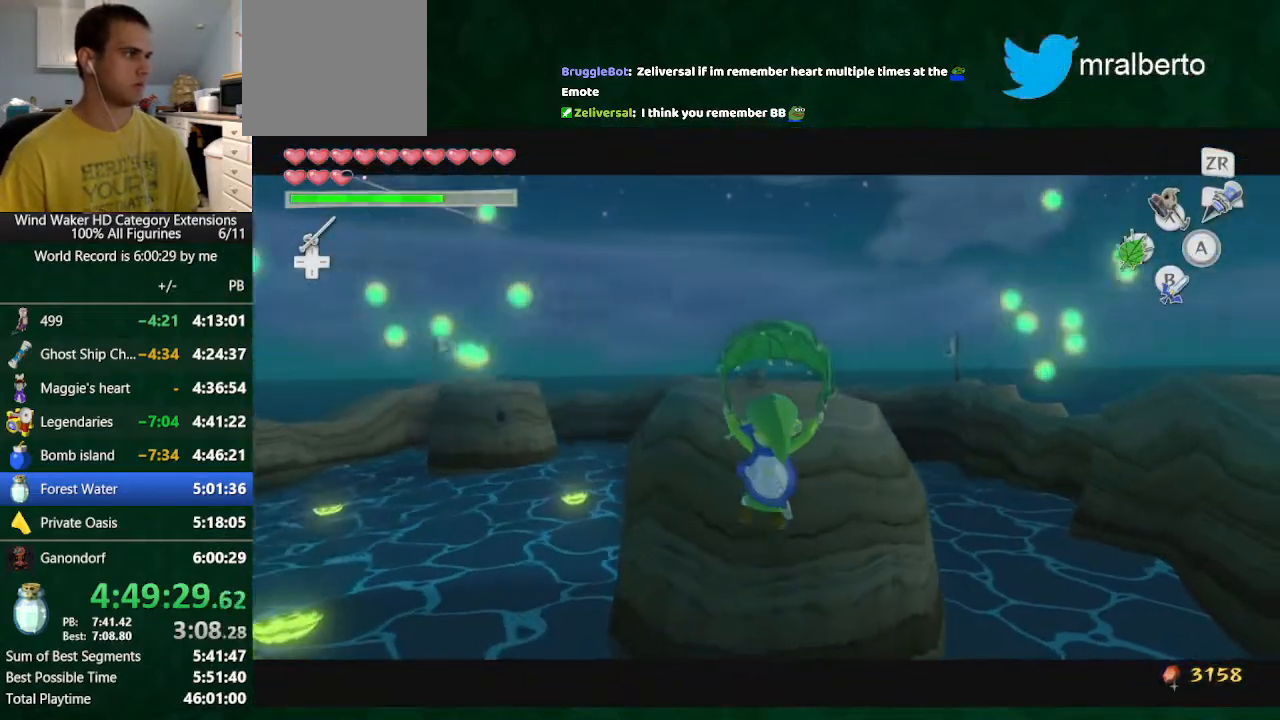
{"buttons": ["L2"], "left_stick": "up", "right_stick": "center", "button_events": [[67, "Y", "down"], [200, "A", "up"], [200, "Y", "up"]]}
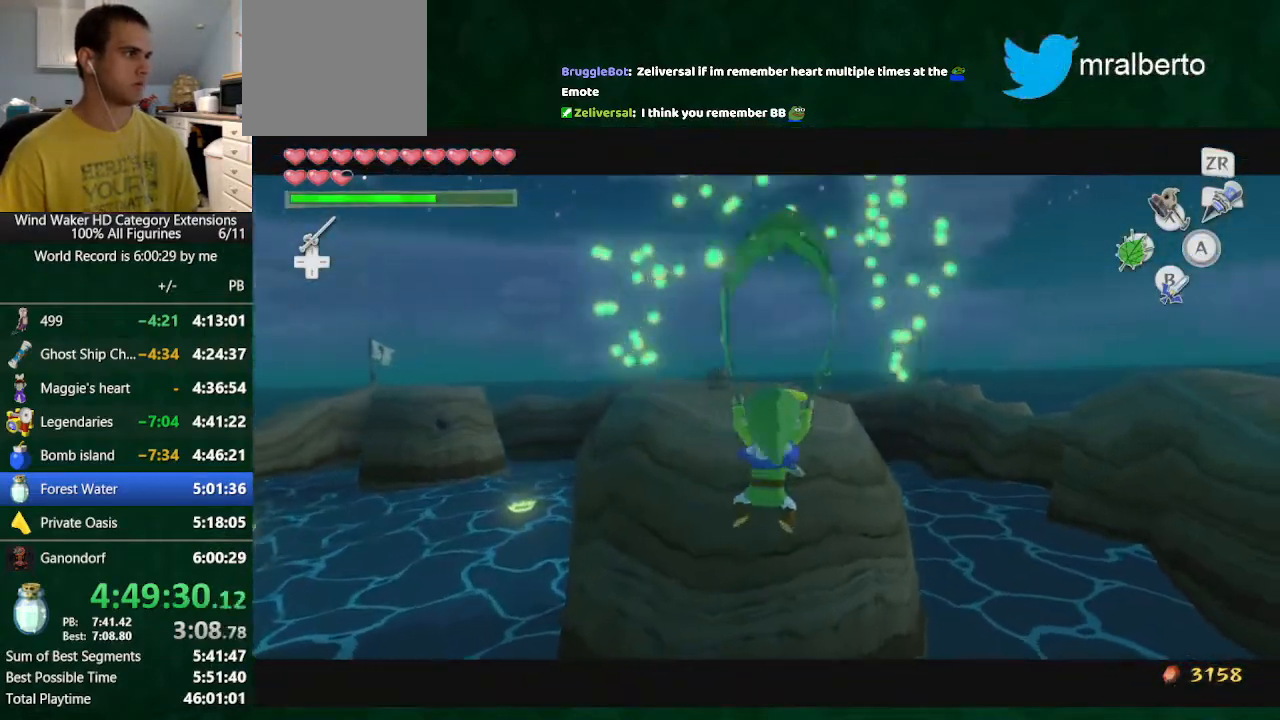
{"buttons": ["L2"], "left_stick": "up", "right_stick": "center", "button_events": [[267, "A", "down"], [333, "Y", "down"], [367, "A", "up"], [433, "Y", "up"]]}
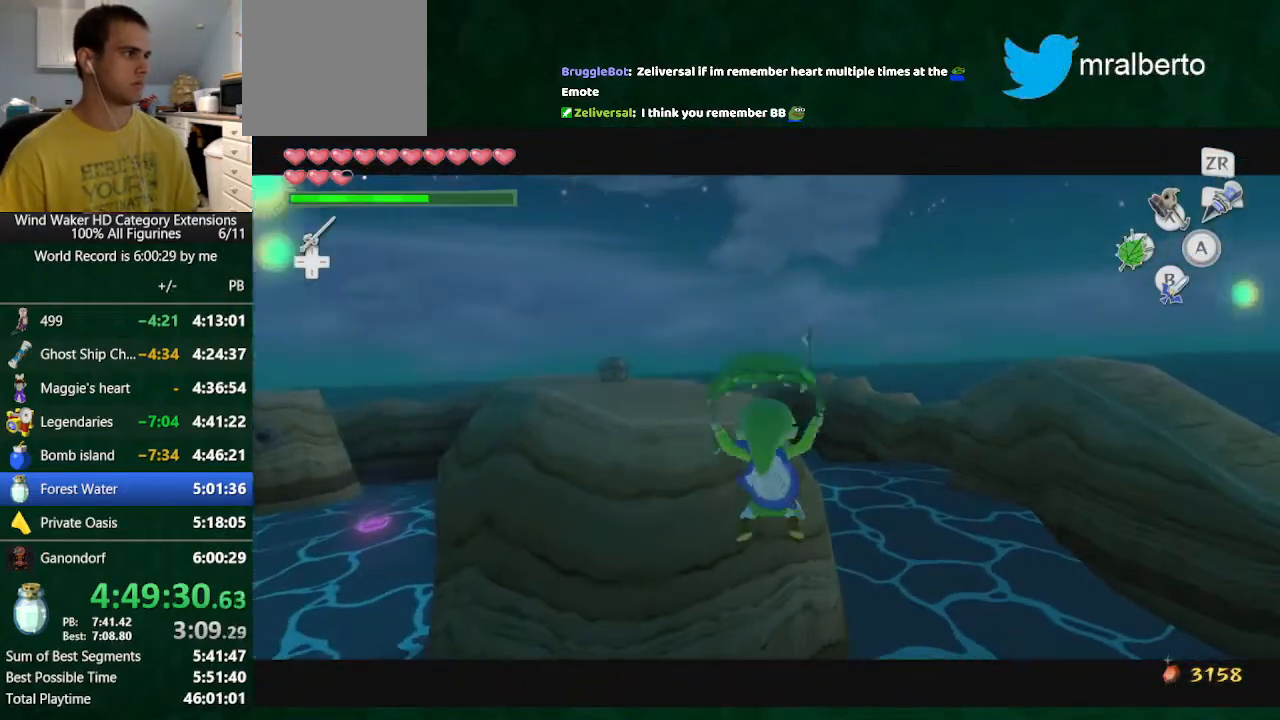
{"buttons": ["L2"], "left_stick": "up", "right_stick": "center", "button_events": []}
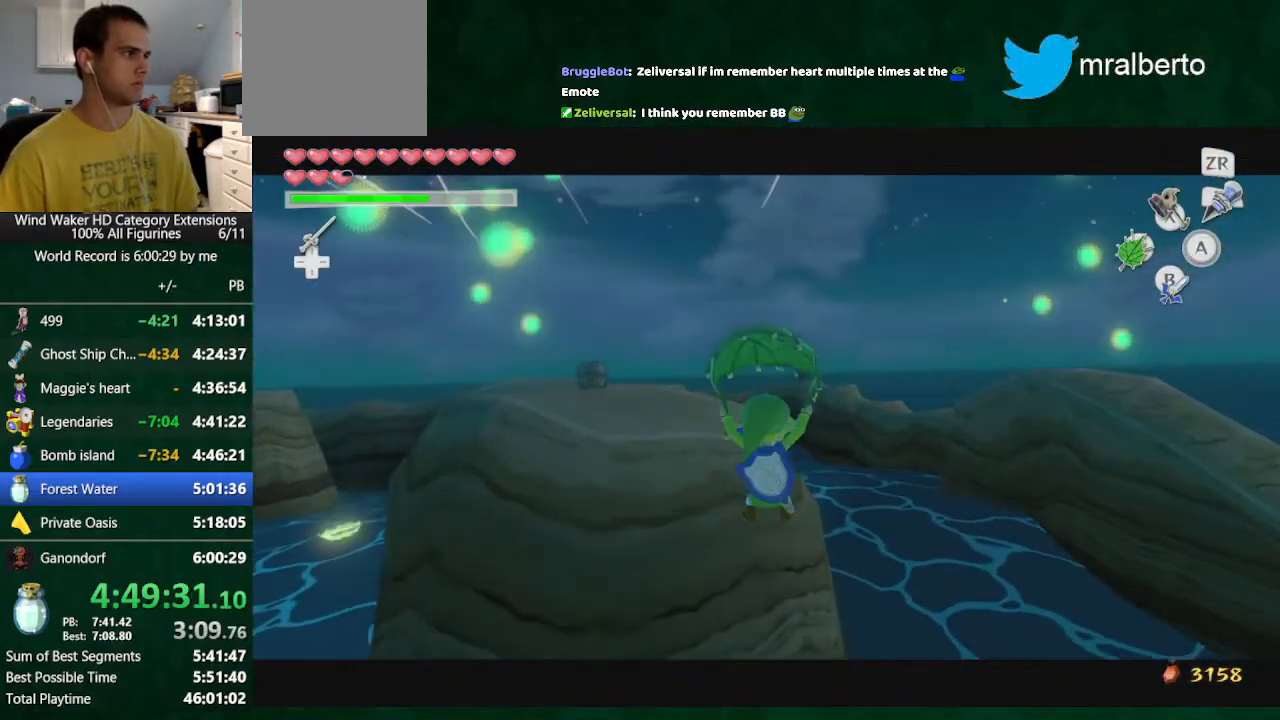
{"buttons": ["L2"], "left_stick": "up", "right_stick": "center", "button_events": [[67, "A", "down"], [100, "Y", "down"], [167, "A", "up"], [200, "Y", "up"]]}
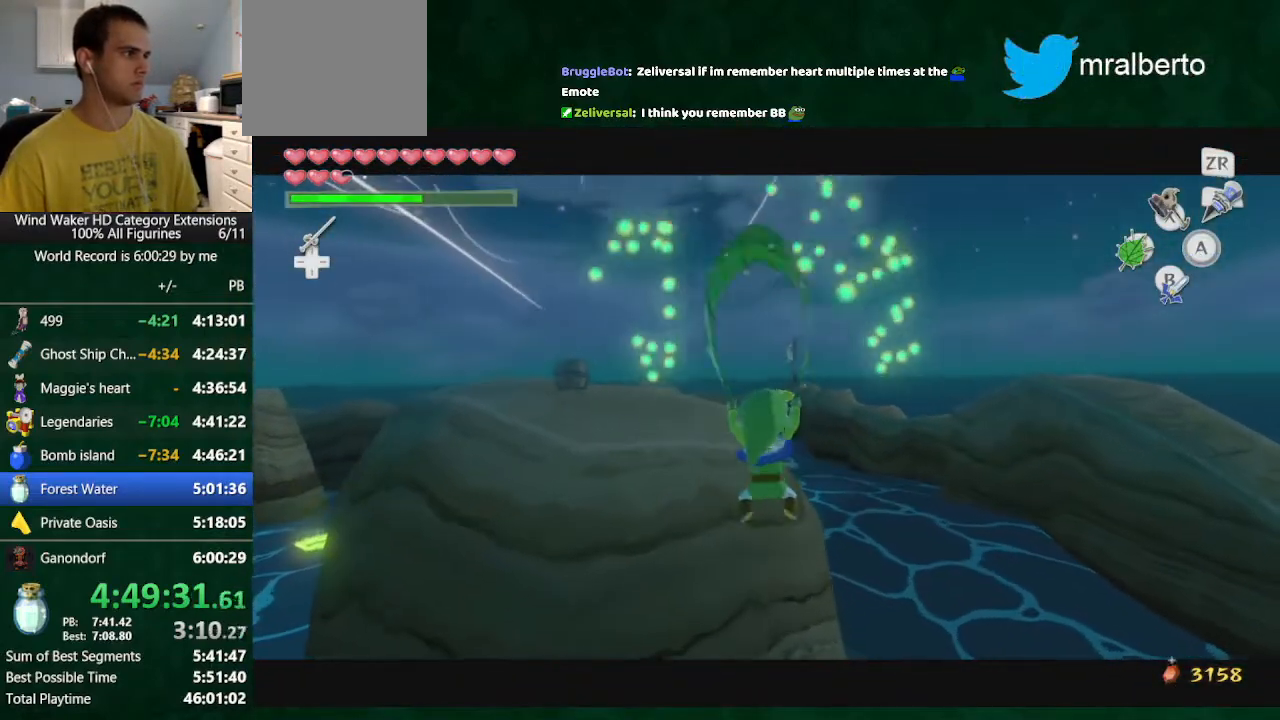
{"buttons": ["L2"], "left_stick": "up", "right_stick": "center", "button_events": [[300, "A", "down"], [400, "A", "up"]]}
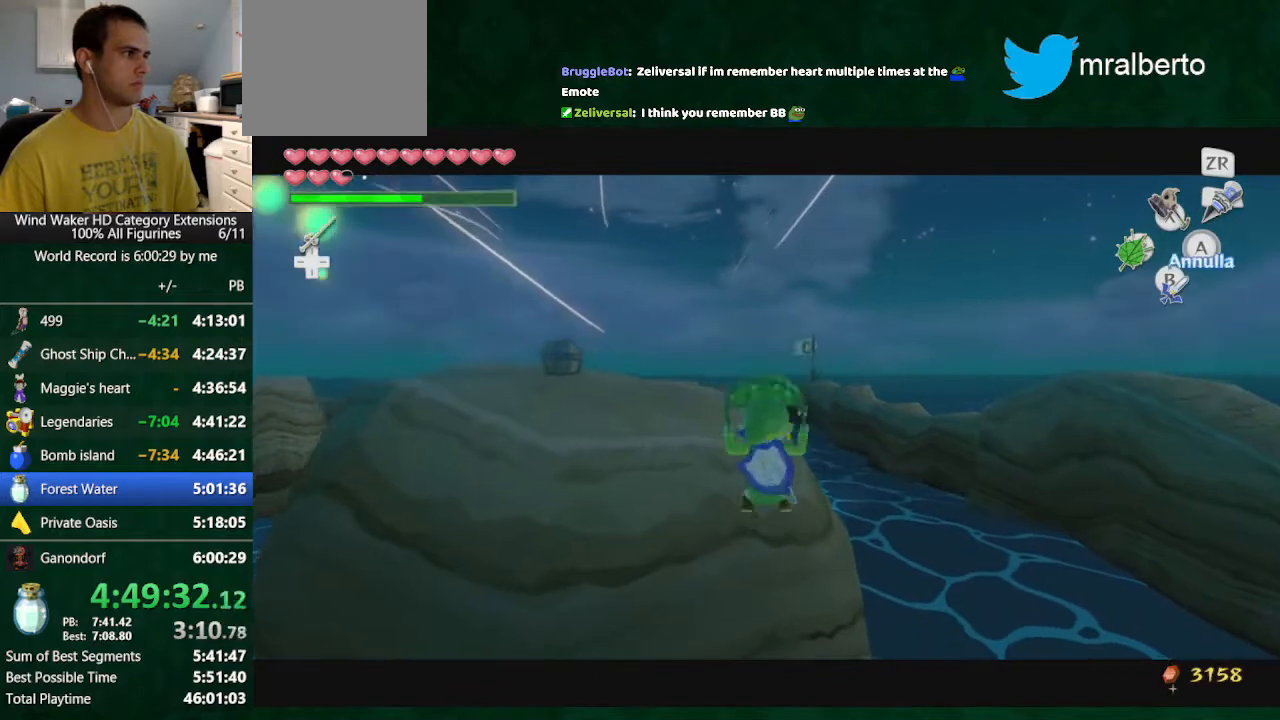
{"buttons": ["L2"], "left_stick": "up", "right_stick": "center", "button_events": []}
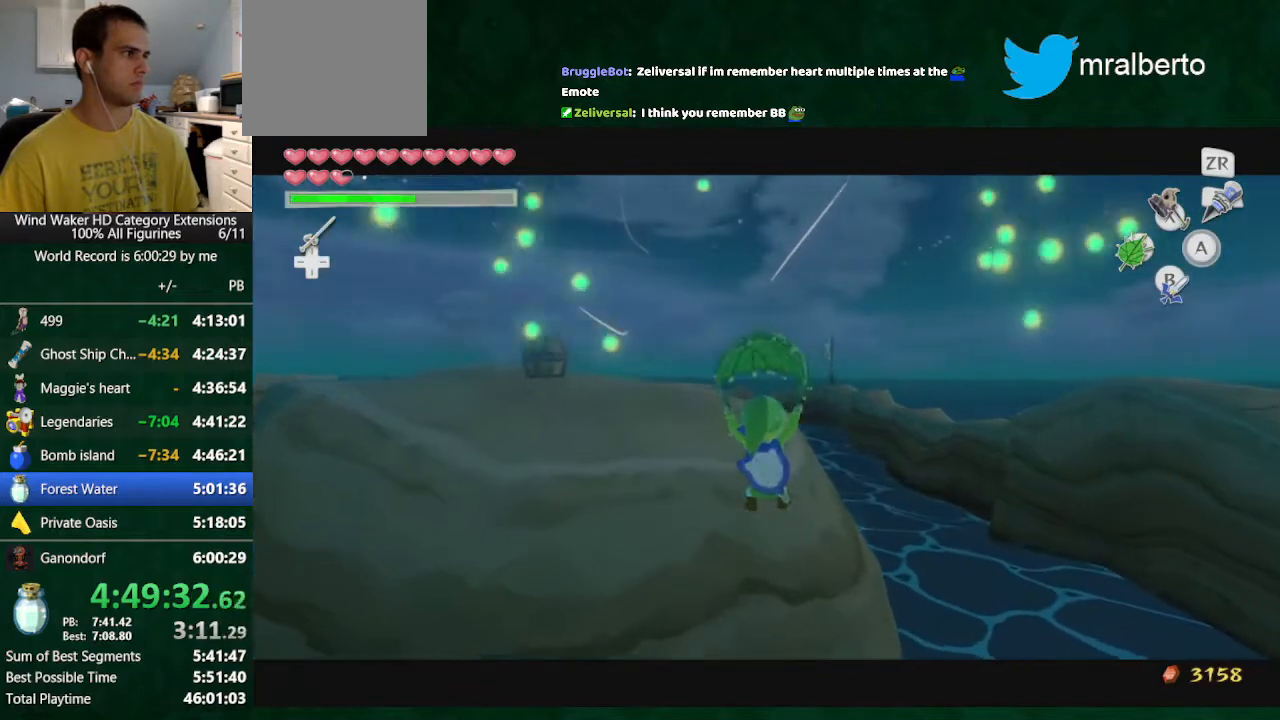
{"buttons": ["L2"], "left_stick": "up", "right_stick": "center", "button_events": [[100, "A", "down"], [100, "Y", "down"], [200, "A", "up"], [200, "Y", "up"]]}
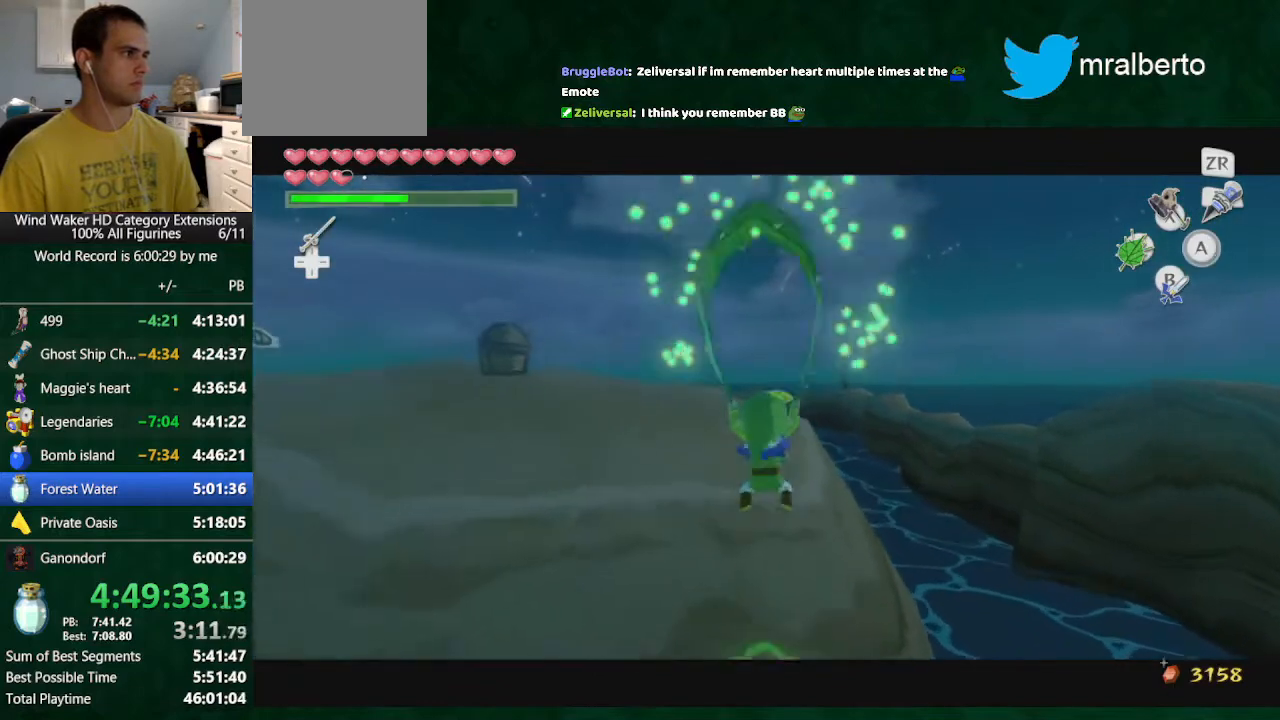
{"buttons": ["L2"], "left_stick": "up", "right_stick": "left", "button_events": []}
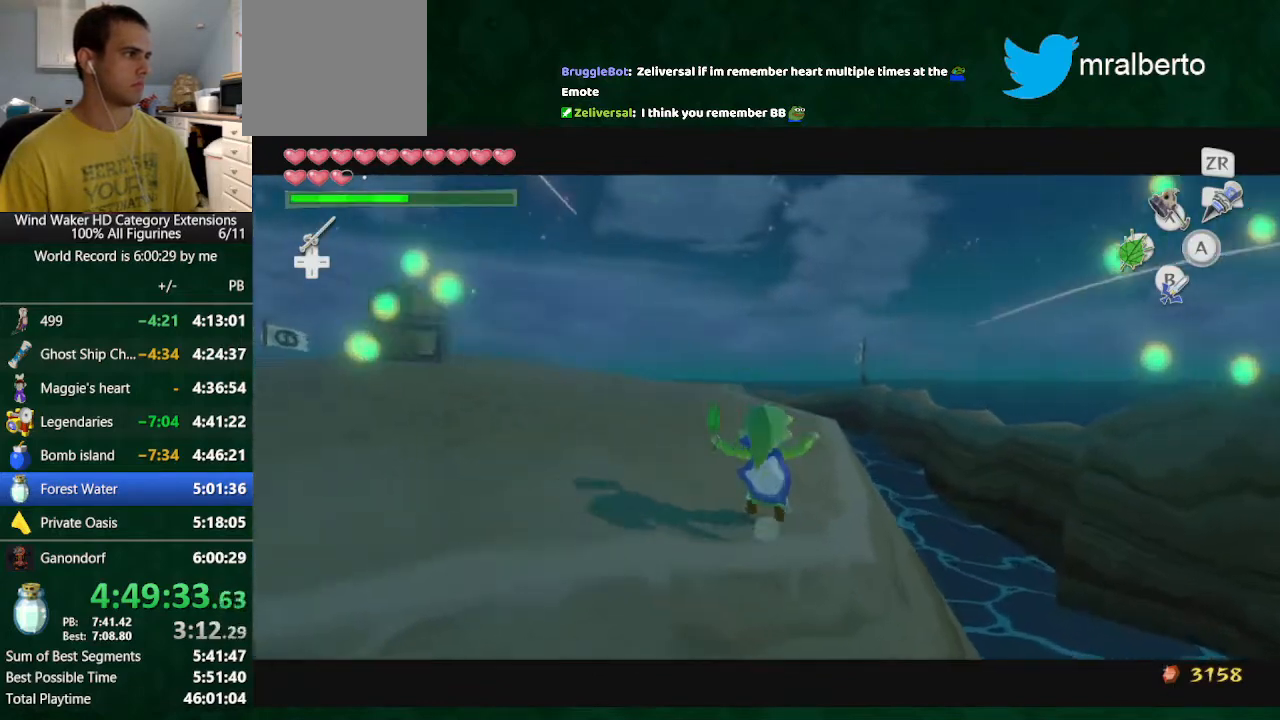
{"buttons": [], "left_stick": "up", "right_stick": "center", "button_events": [[67, "L2", "up"], [300, "A", "down"], [400, "A", "up"]]}
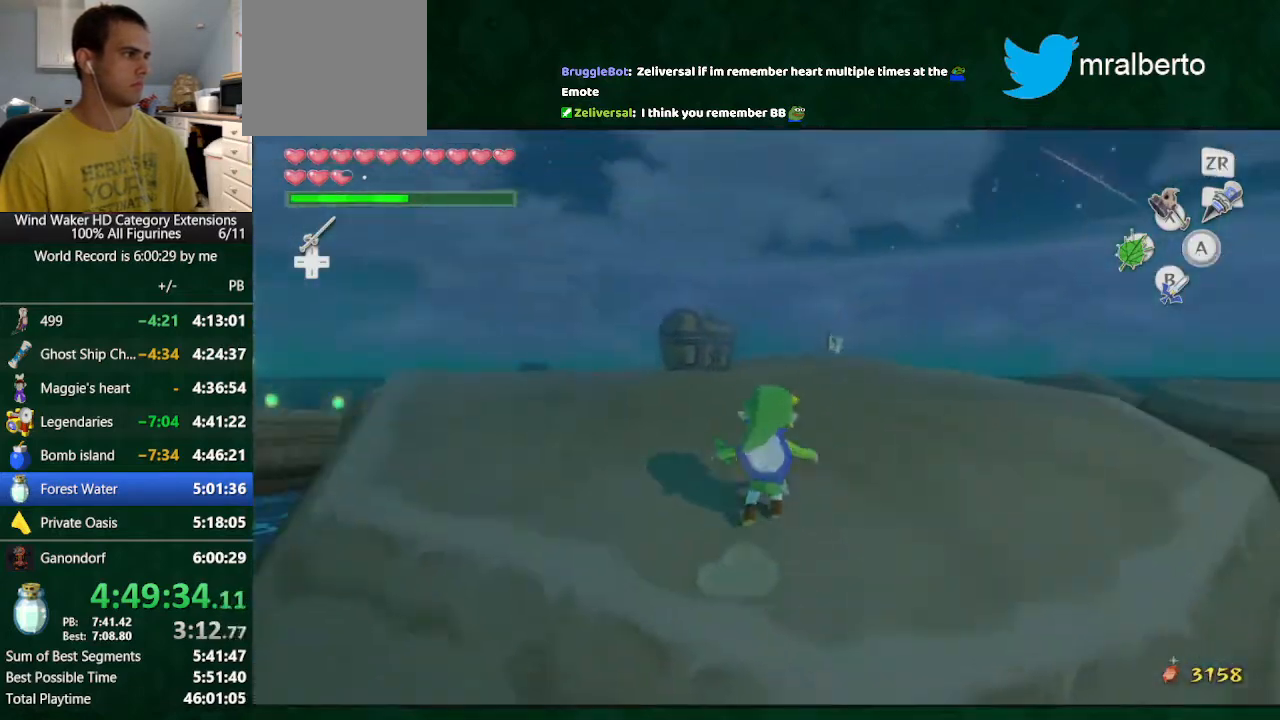
{"buttons": [], "left_stick": "up-left", "right_stick": "up-left", "button_events": []}
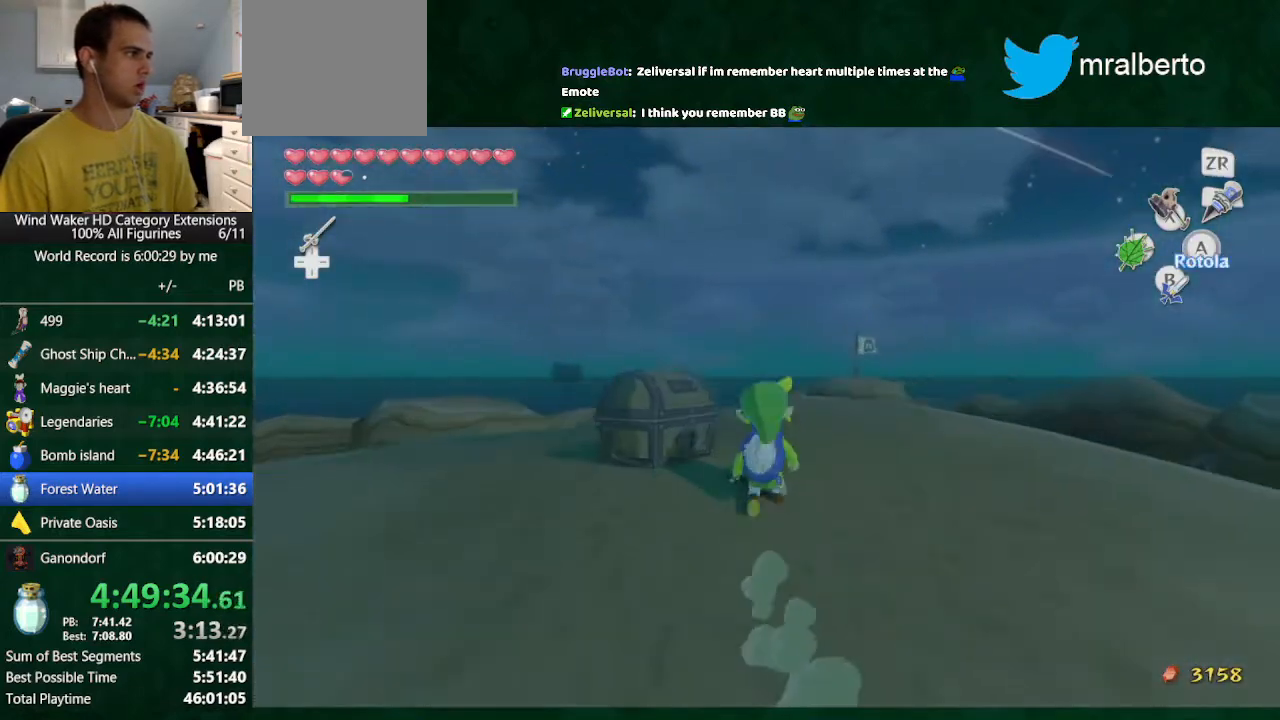
{"buttons": [], "left_stick": "center", "right_stick": "center", "button_events": [[200, "A", "down"], [300, "A", "up"]]}